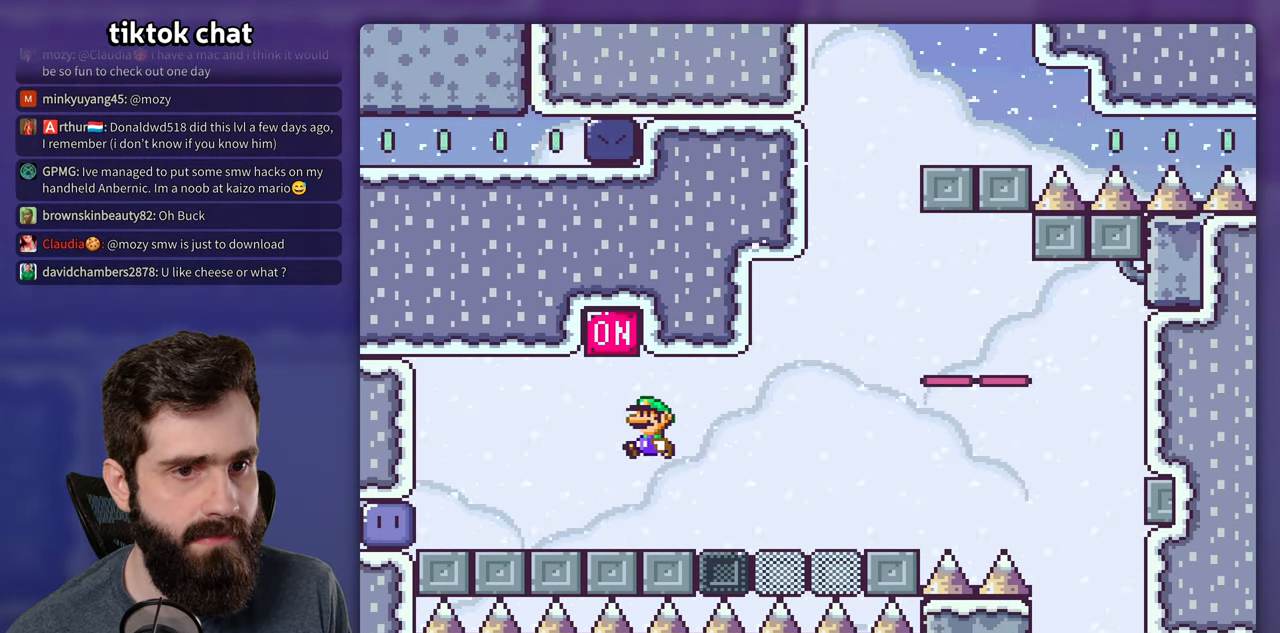
Gameplay with a controller (Nintendo layout); each line is a JSON object with the inputs held at the frame after it. "events" lists button and stick changes between this image and that frame as [ms after this image, input, new state], when the widget could be followed in between. Not read: B DPAD_LEFT L3 R3.
{"buttons": [], "events": [[450, "Y", "up"]]}
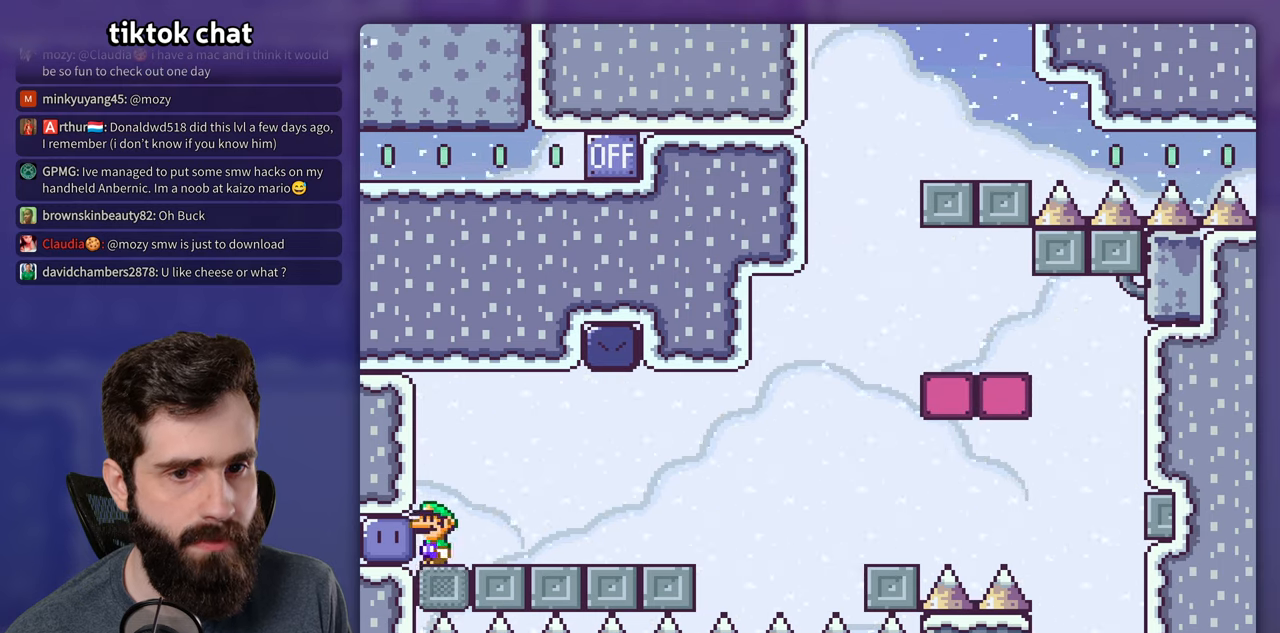
{"buttons": ["Y", "DPAD_RIGHT"], "events": [[33, "Y", "down"], [83, "DPAD_RIGHT", "down"]]}
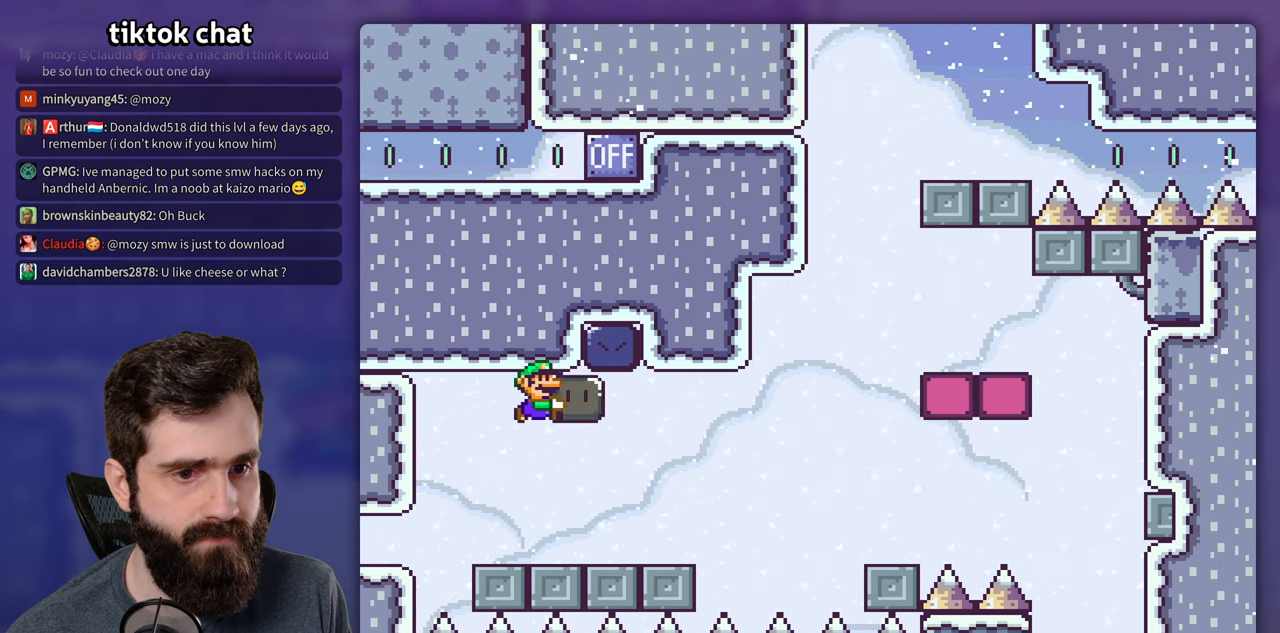
{"buttons": ["Y", "DPAD_RIGHT"], "events": []}
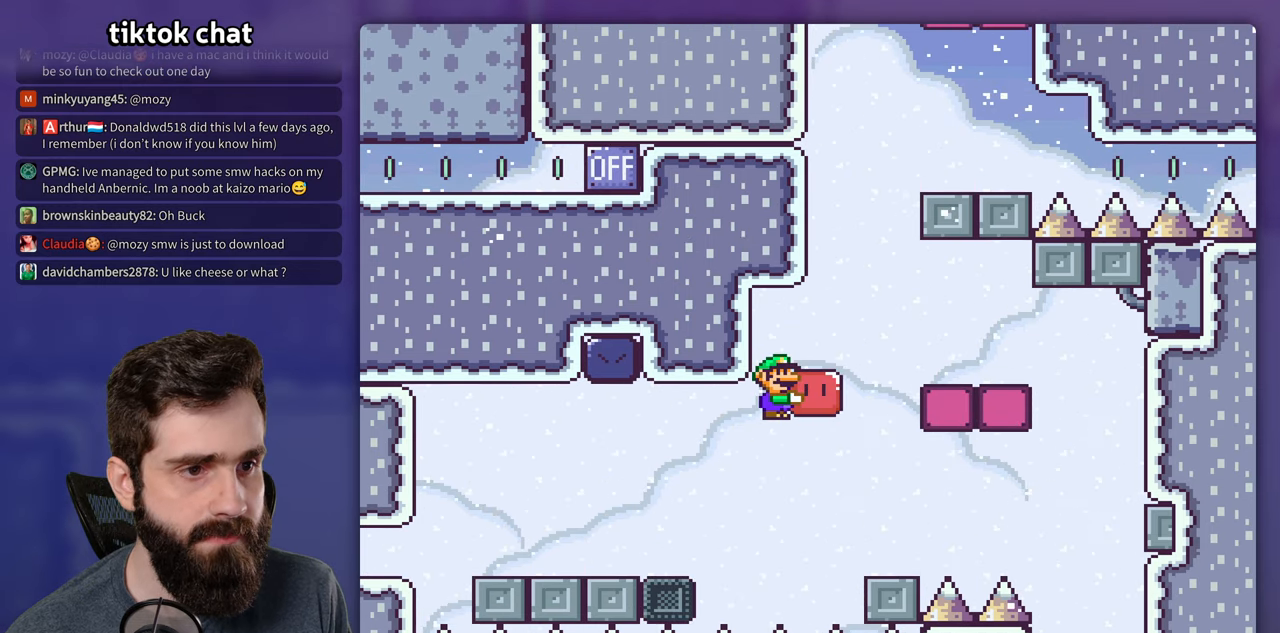
{"buttons": ["Y"], "events": [[300, "DPAD_RIGHT", "up"], [300, "DPAD_UP", "down"], [317, "DPAD_UP", "up"]]}
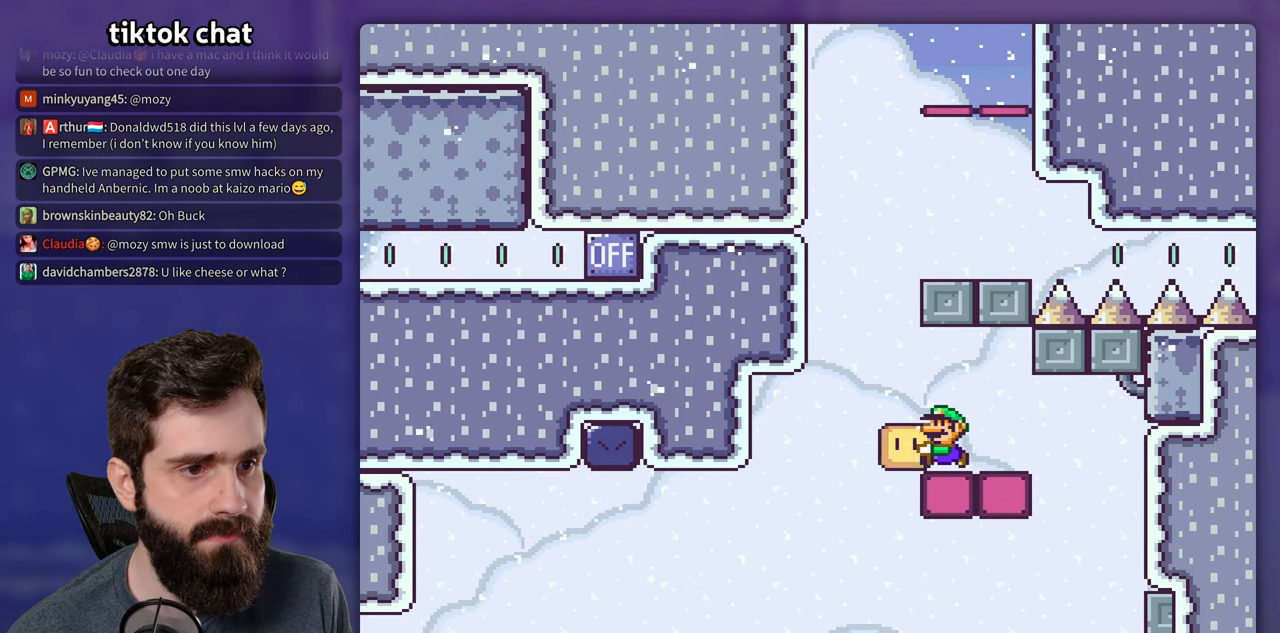
{"buttons": ["Y", "DPAD_RIGHT"], "events": [[183, "DPAD_UP", "down"], [217, "DPAD_RIGHT", "down"], [217, "DPAD_UP", "up"]]}
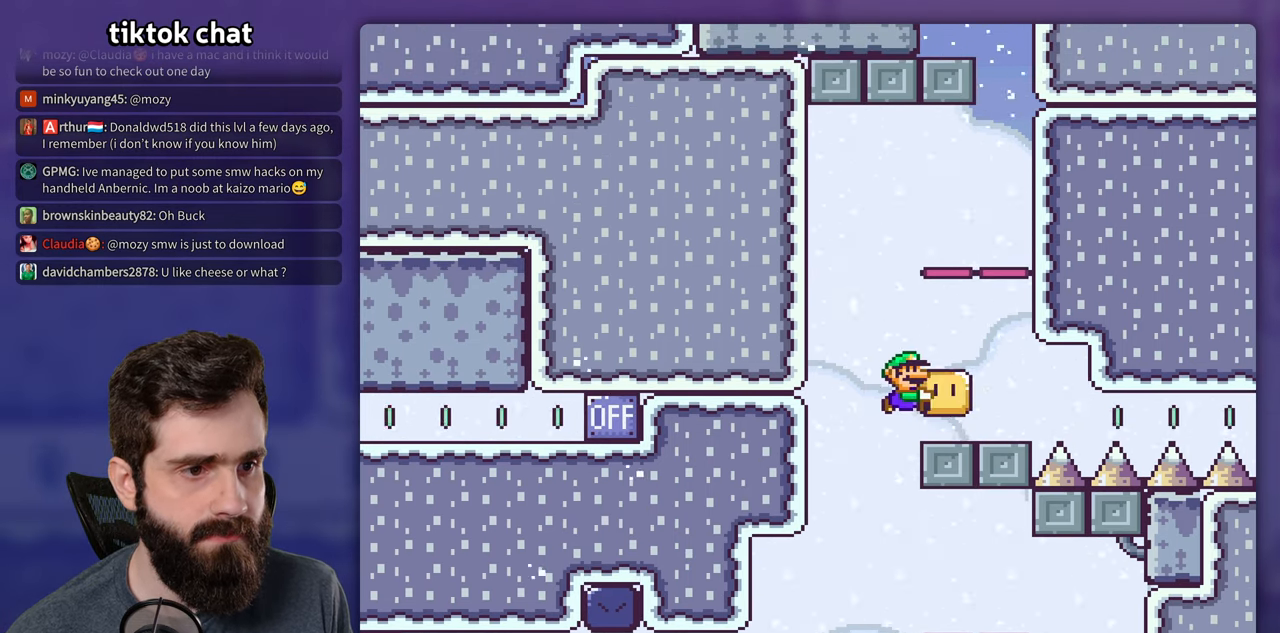
{"buttons": ["Y"], "events": [[33, "Y", "up"], [100, "Y", "down"], [233, "DPAD_RIGHT", "up"]]}
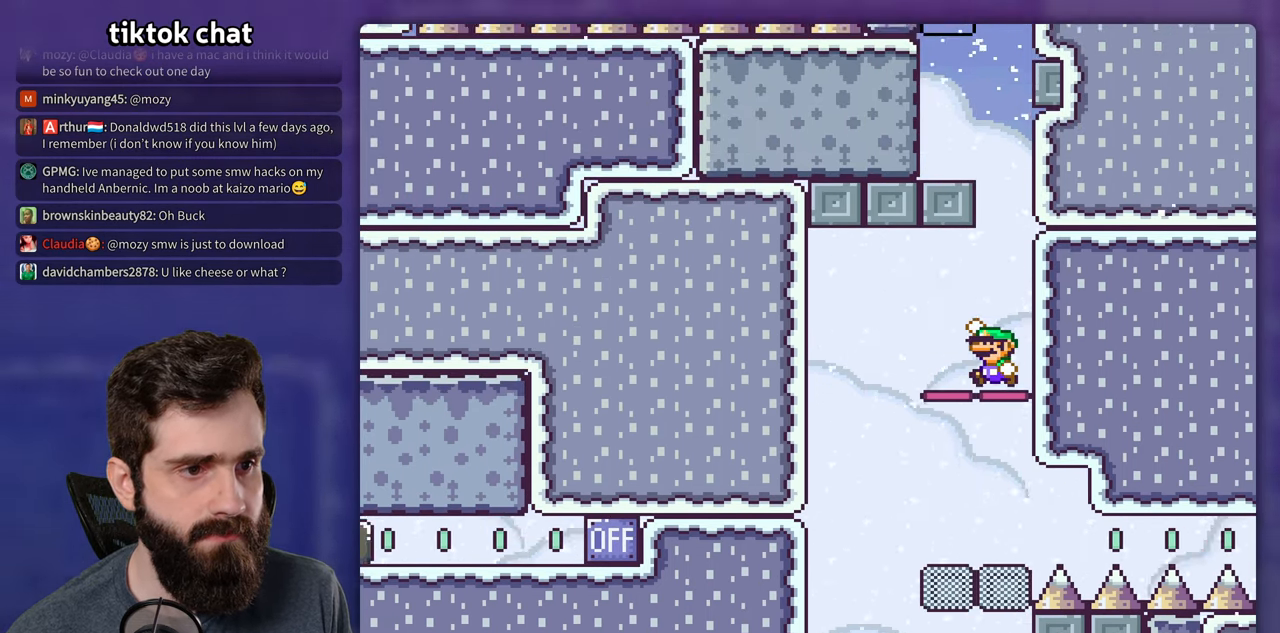
{"buttons": ["Y", "DPAD_RIGHT"], "events": [[250, "DPAD_RIGHT", "down"]]}
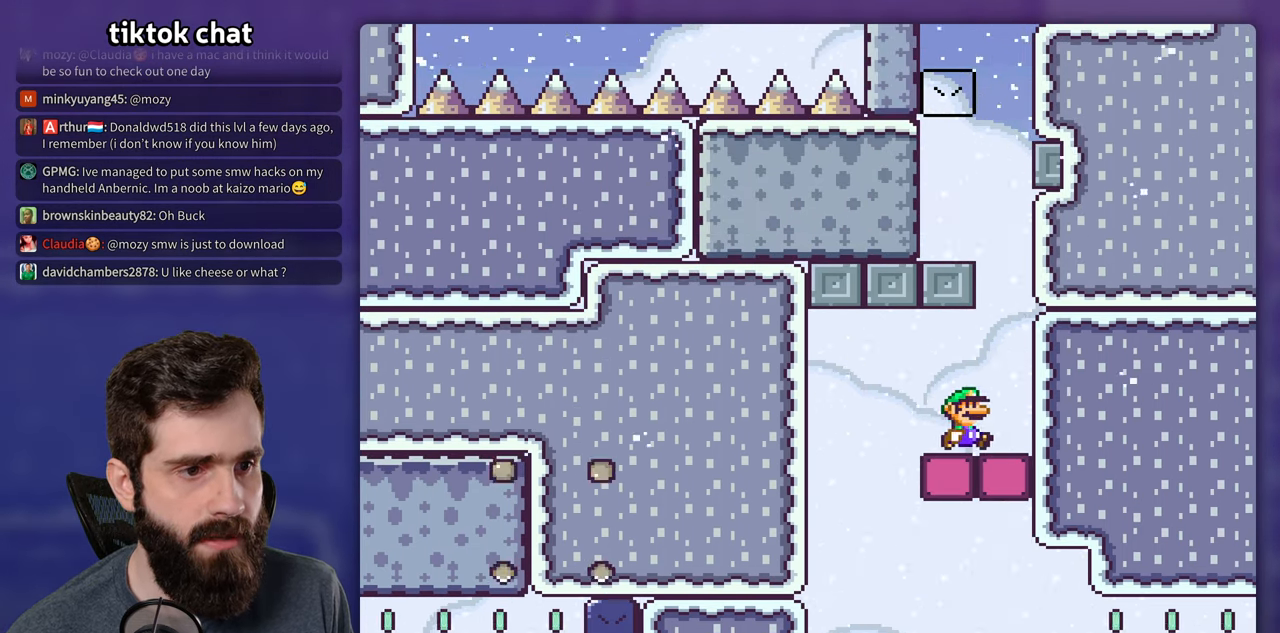
{"buttons": ["Y"], "events": [[167, "DPAD_RIGHT", "up"]]}
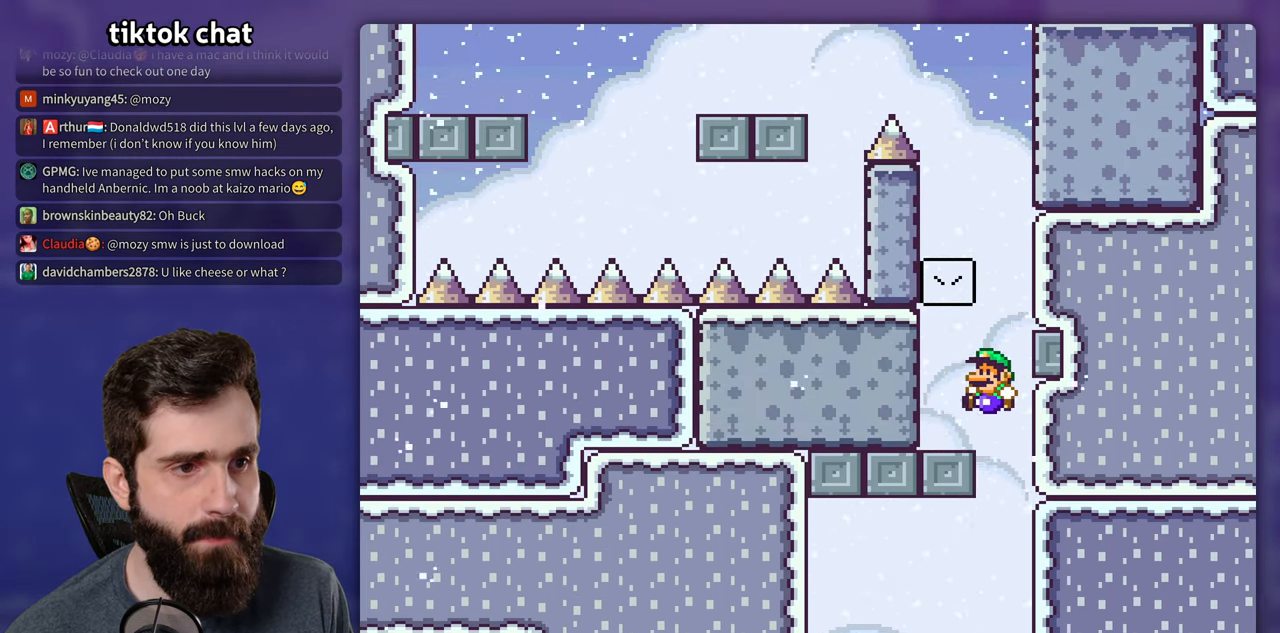
{"buttons": ["Y", "DPAD_RIGHT"], "events": [[400, "DPAD_RIGHT", "down"]]}
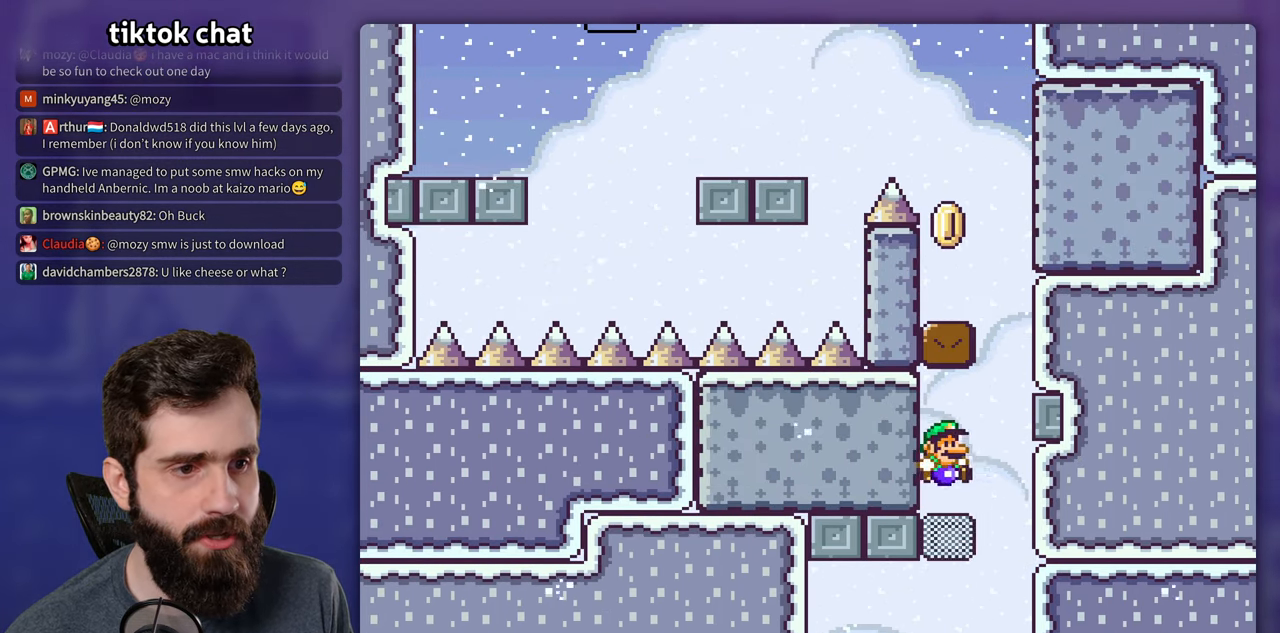
{"buttons": ["Y"], "events": [[233, "DPAD_RIGHT", "up"], [250, "DPAD_UP", "down"], [267, "DPAD_UP", "up"]]}
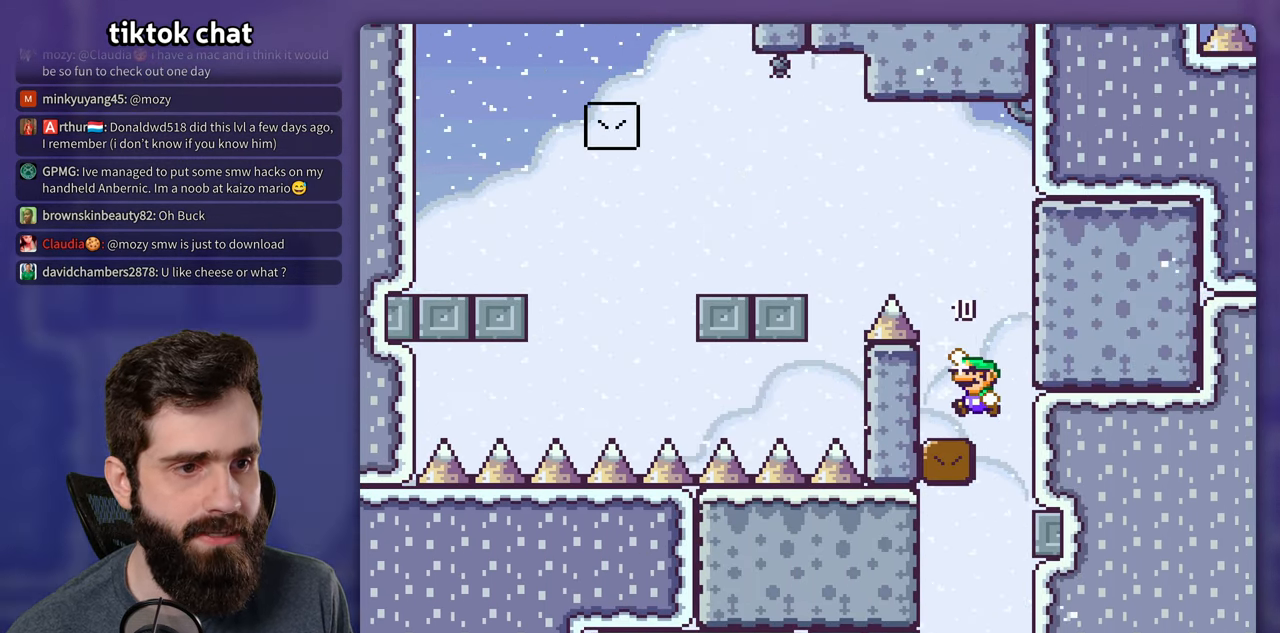
{"buttons": ["Y"], "events": [[100, "DPAD_RIGHT", "down"], [284, "DPAD_RIGHT", "up"]]}
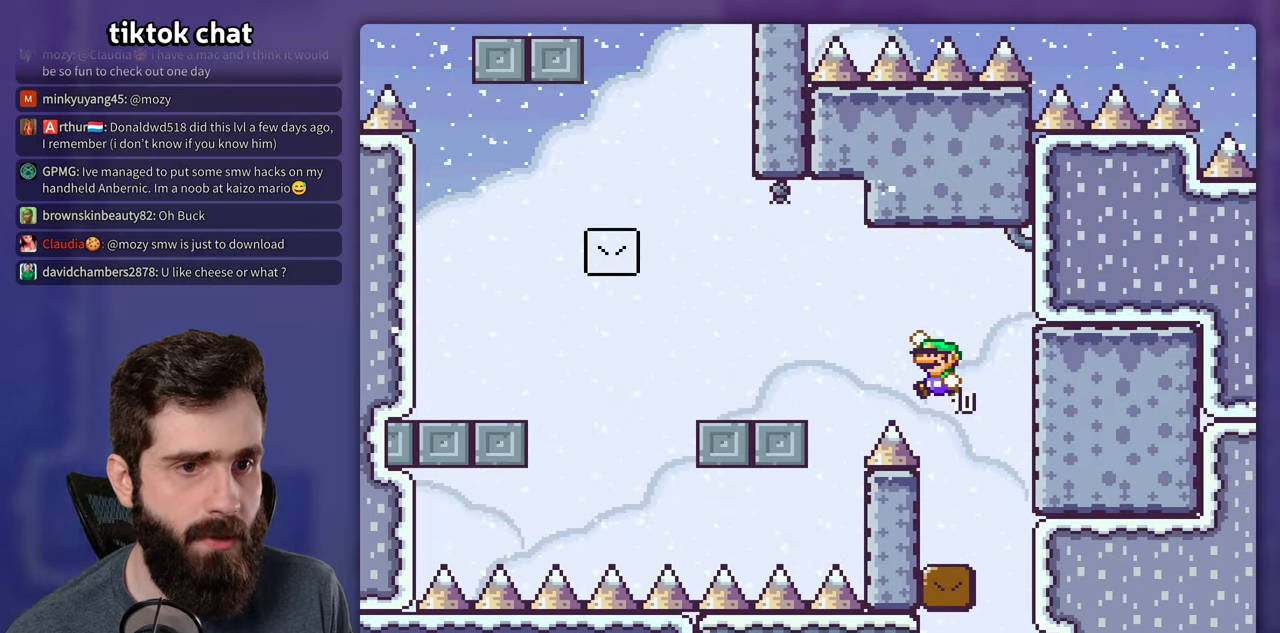
{"buttons": ["Y"], "events": []}
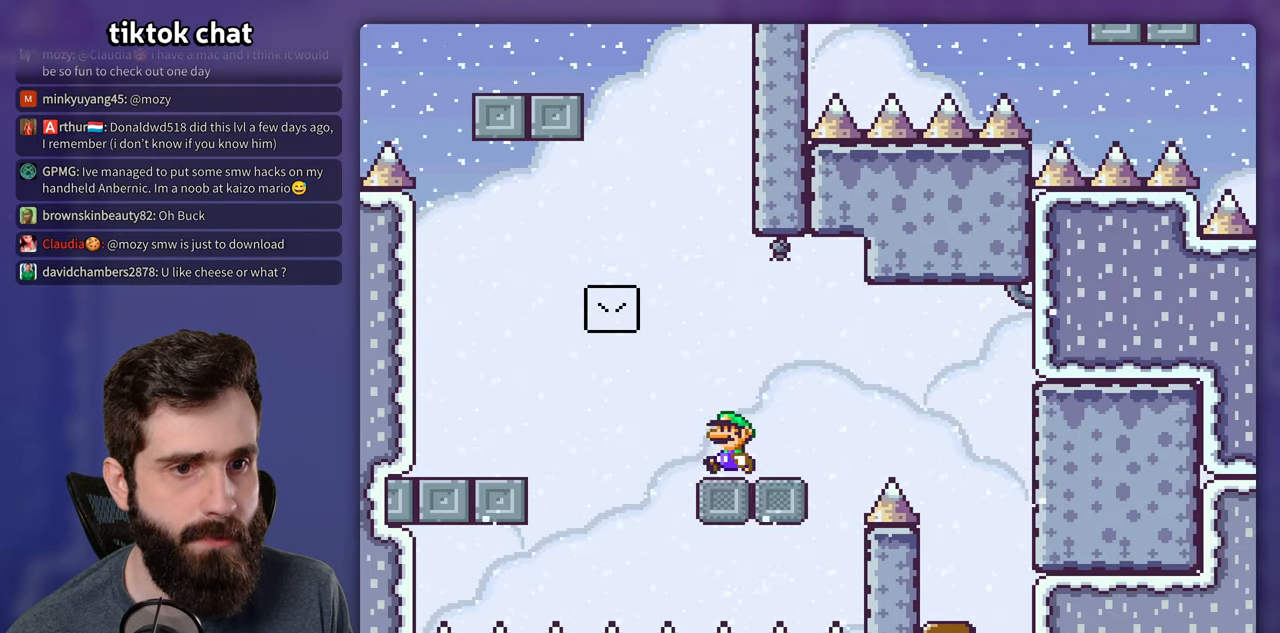
{"buttons": ["Y"], "events": [[34, "Y", "up"], [50, "X", "down"], [67, "A", "down"], [417, "A", "up"], [467, "X", "up"], [467, "Y", "down"]]}
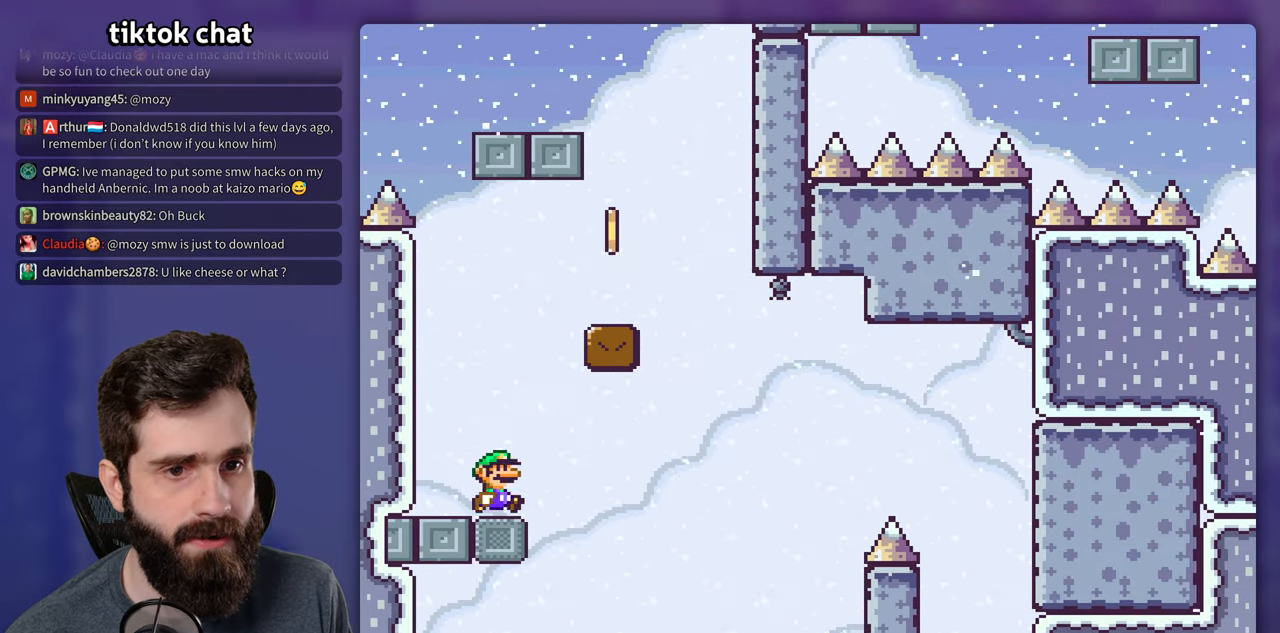
{"buttons": ["Y", "DPAD_RIGHT"], "events": [[67, "DPAD_RIGHT", "down"]]}
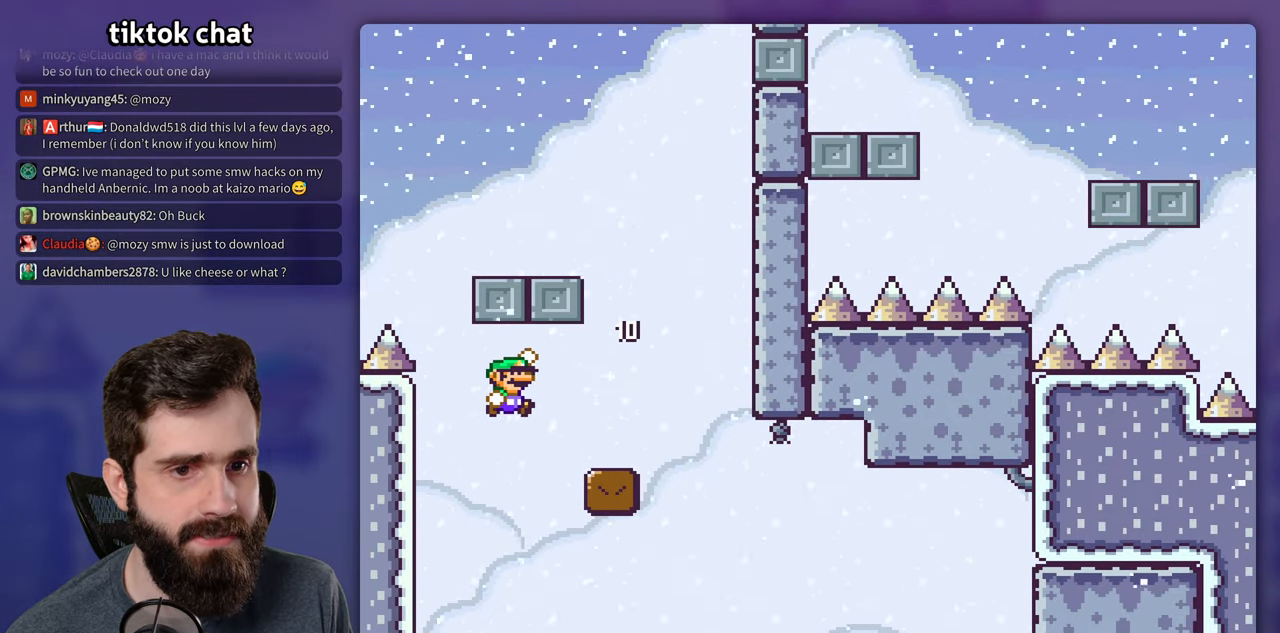
{"buttons": ["Y"], "events": [[300, "DPAD_RIGHT", "up"], [317, "DPAD_UP", "down"], [334, "DPAD_UP", "up"]]}
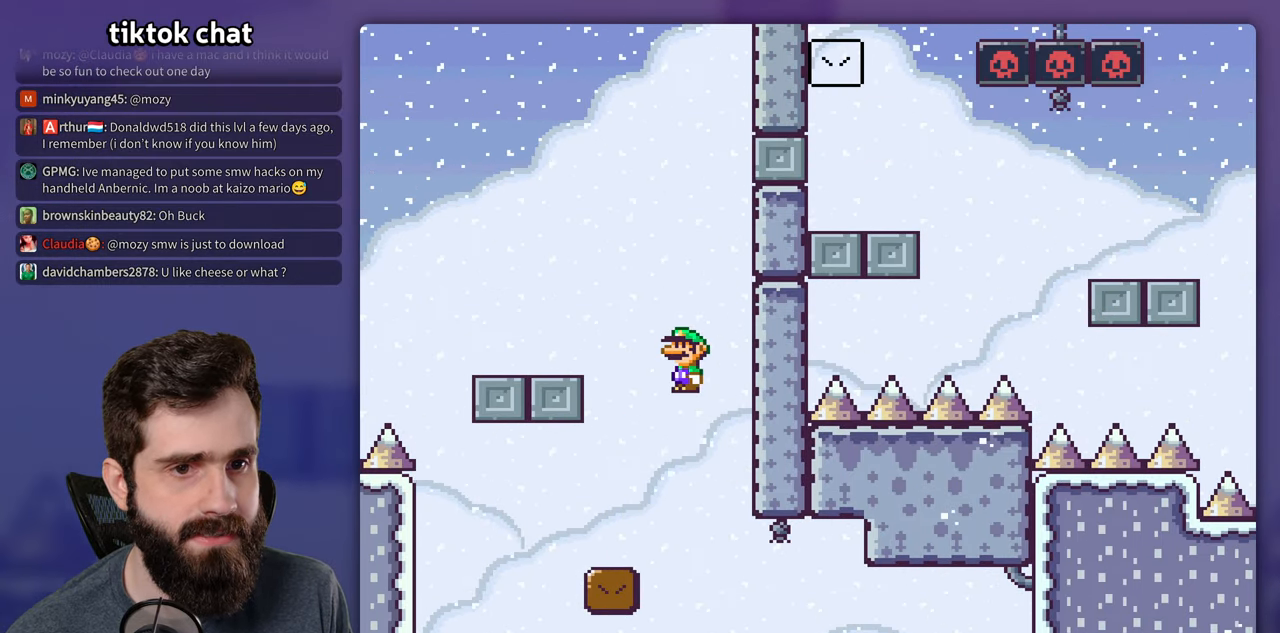
{"buttons": ["Y"], "events": []}
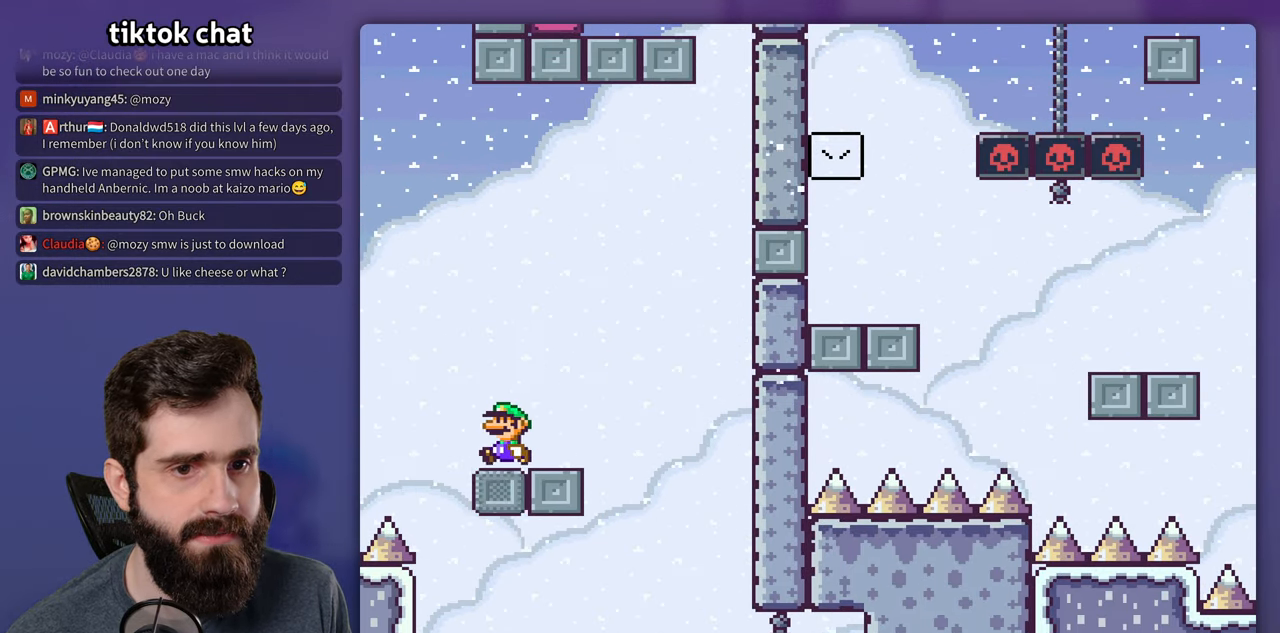
{"buttons": ["Y"], "events": []}
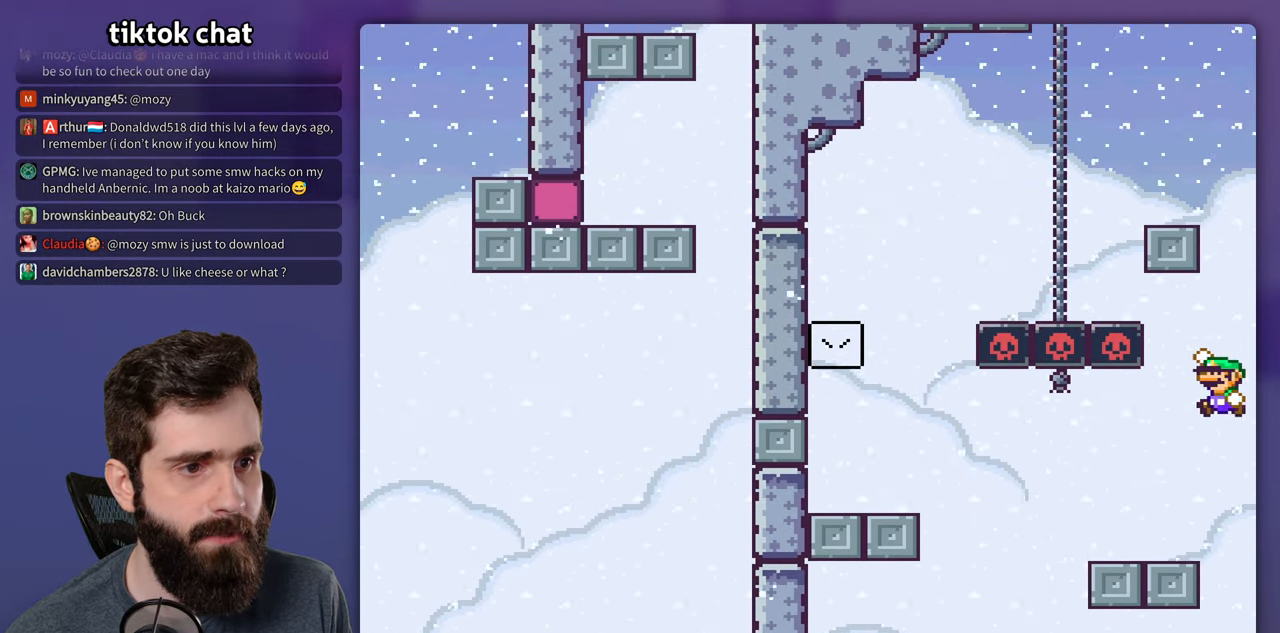
{"buttons": ["X"], "events": [[84, "X", "down"], [84, "Y", "up"], [167, "DPAD_UP", "down"], [217, "DPAD_RIGHT", "down"], [217, "DPAD_UP", "up"], [300, "DPAD_RIGHT", "up"], [300, "DPAD_UP", "down"], [317, "DPAD_UP", "up"], [400, "A", "down"], [500, "A", "up"]]}
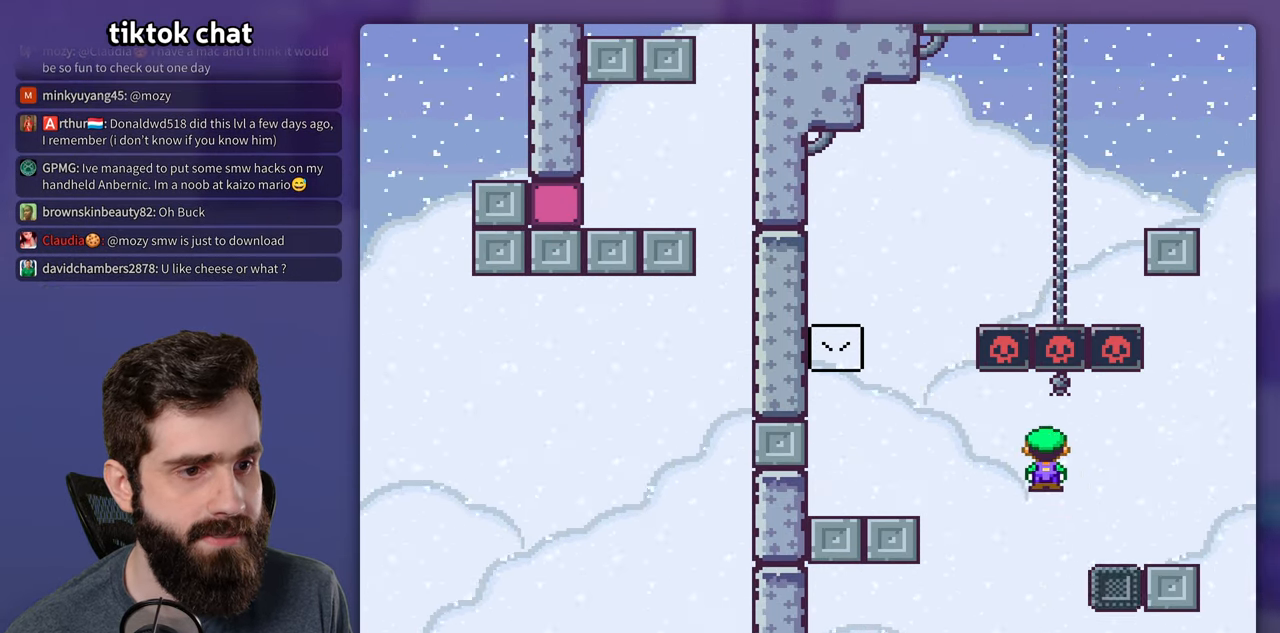
{"buttons": ["Y"], "events": [[117, "A", "down"], [217, "A", "up"], [284, "X", "up"], [284, "Y", "down"]]}
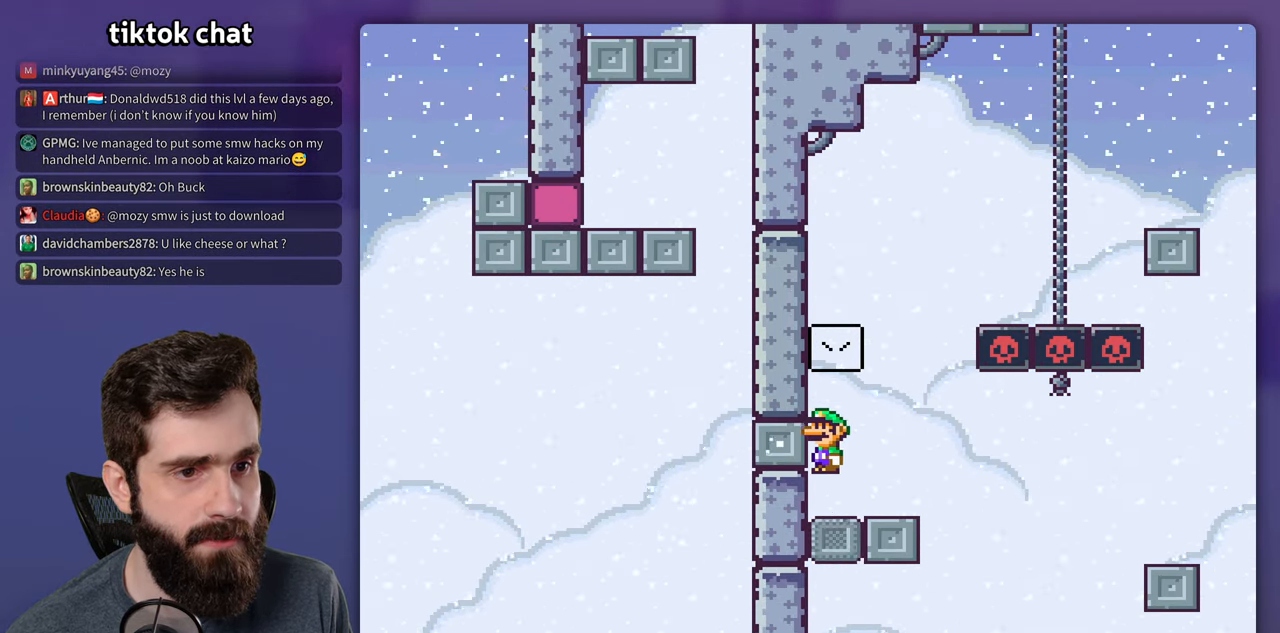
{"buttons": ["Y"], "events": [[134, "DPAD_RIGHT", "down"], [450, "DPAD_RIGHT", "up"], [467, "DPAD_UP", "down"], [500, "DPAD_UP", "up"]]}
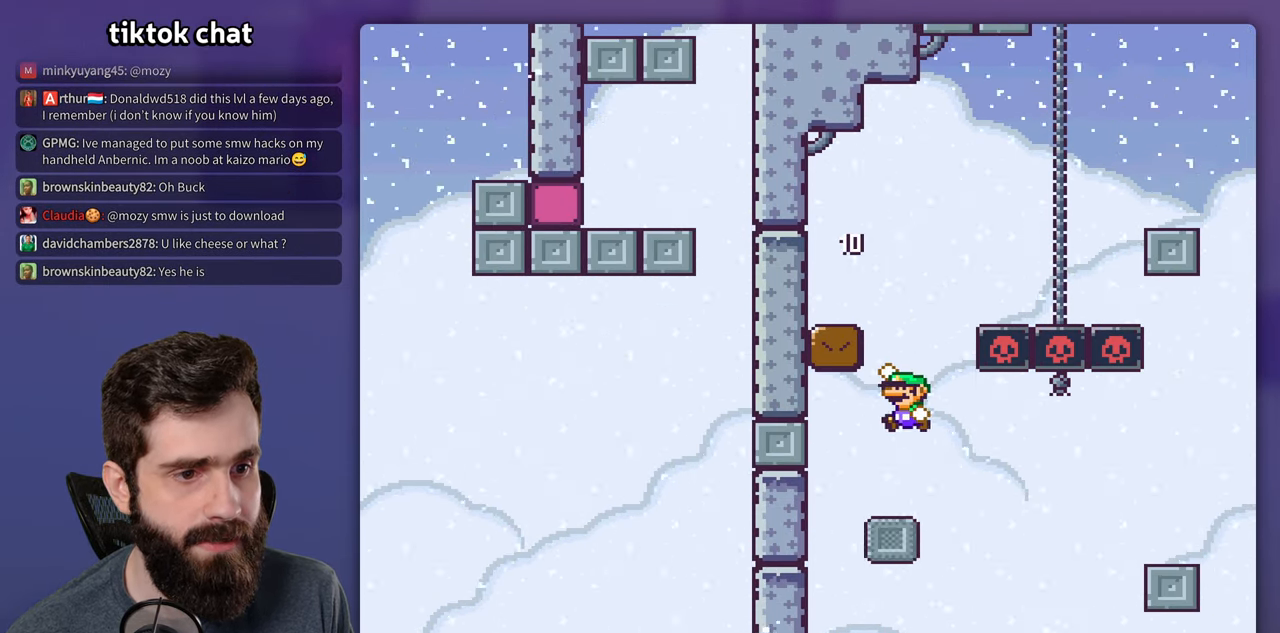
{"buttons": ["Y", "DPAD_RIGHT"], "events": [[500, "DPAD_RIGHT", "down"]]}
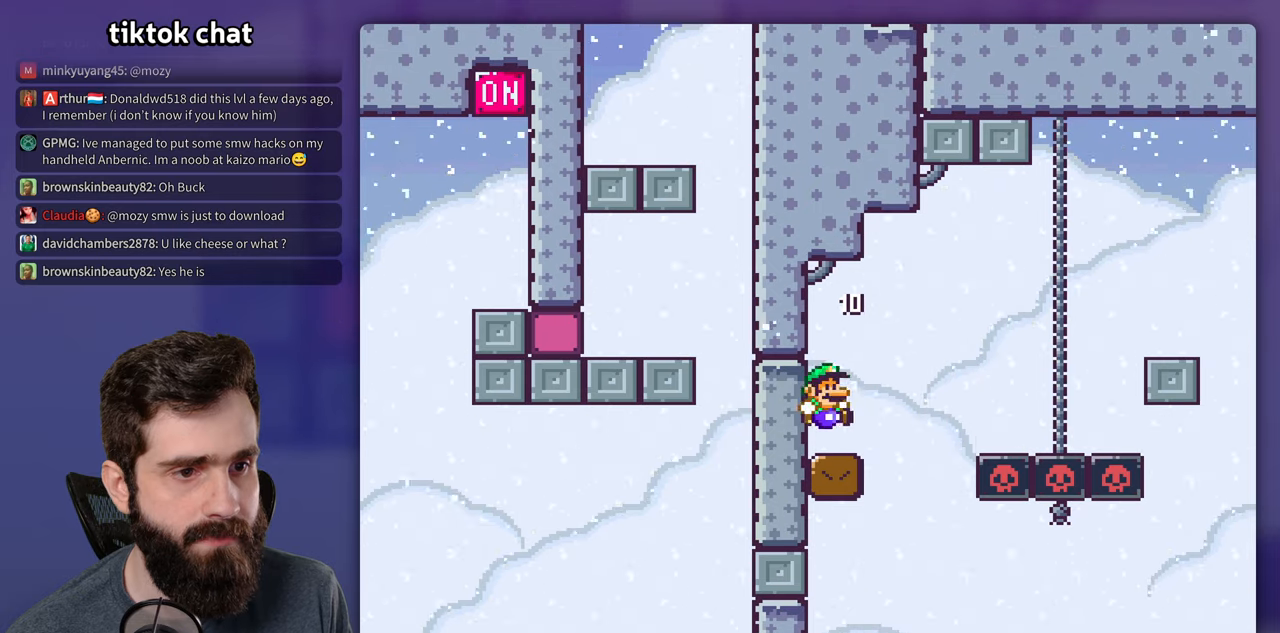
{"buttons": ["A", "X", "DPAD_RIGHT"], "events": [[83, "Y", "up"], [100, "X", "down"], [200, "A", "down"]]}
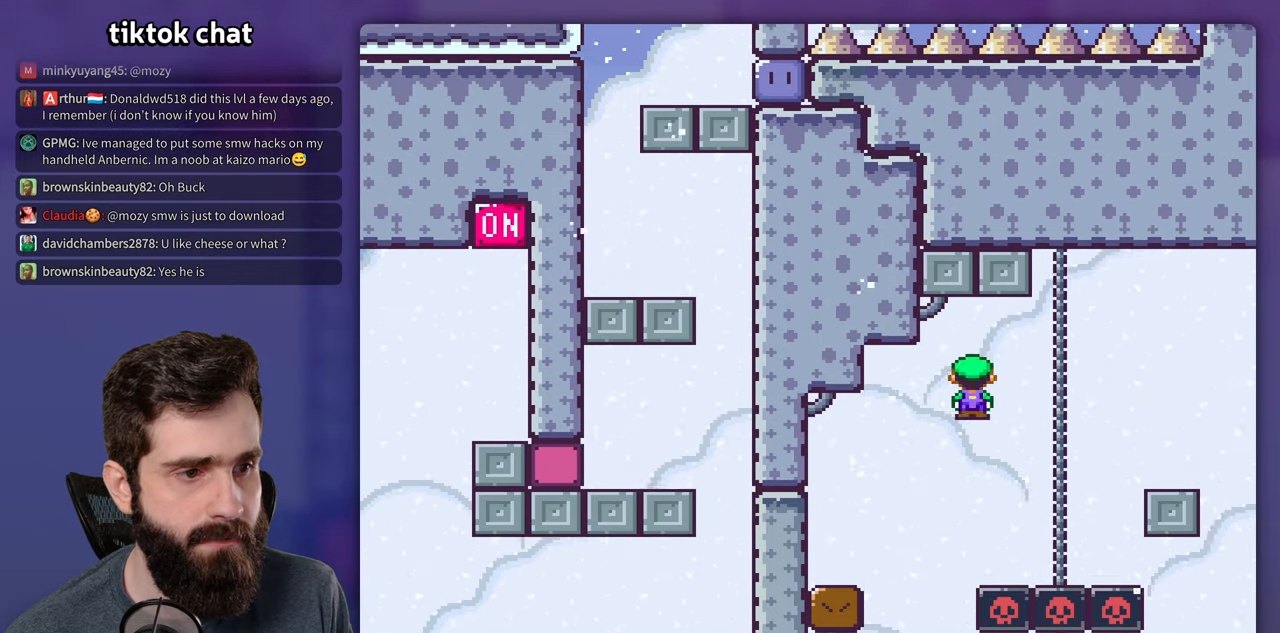
{"buttons": ["Y", "DPAD_RIGHT"], "events": [[366, "A", "up"], [416, "X", "up"], [416, "Y", "down"]]}
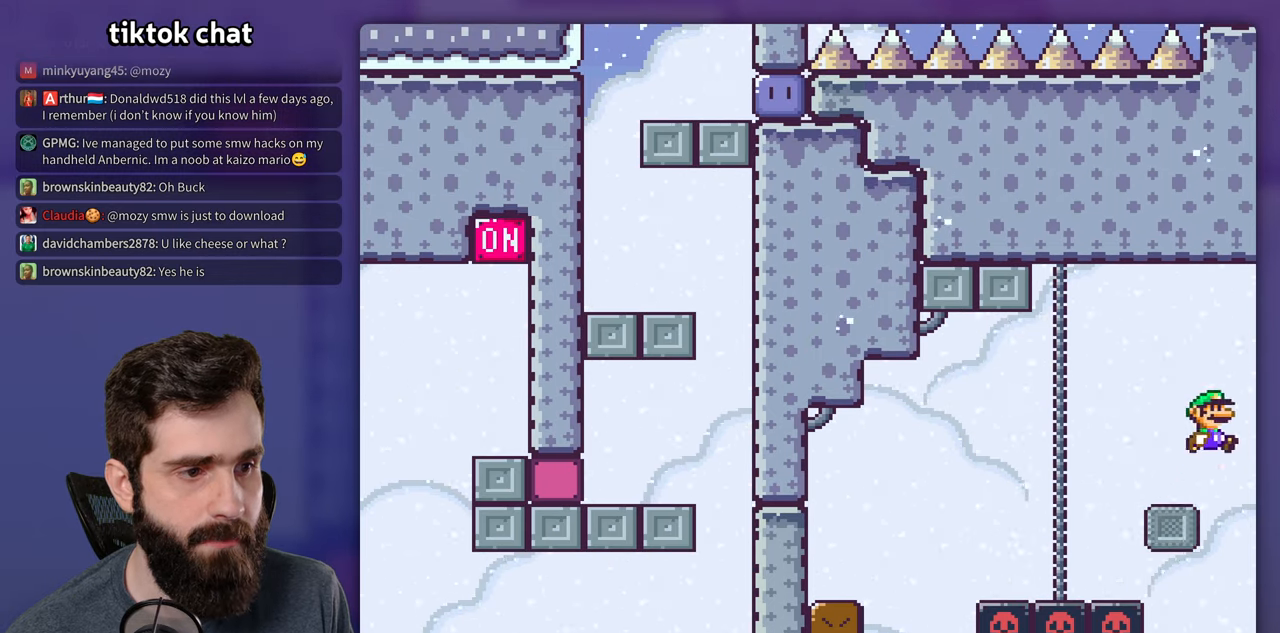
{"buttons": ["Y", "DPAD_RIGHT"], "events": []}
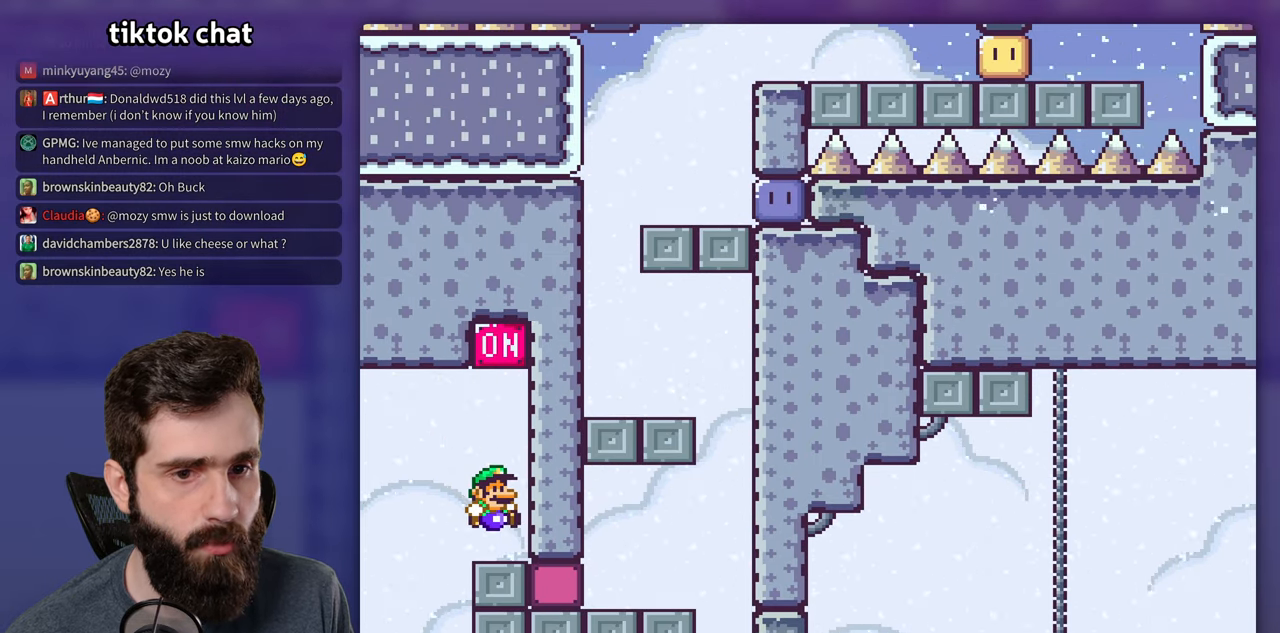
{"buttons": ["Y"], "events": [[150, "DPAD_RIGHT", "up"]]}
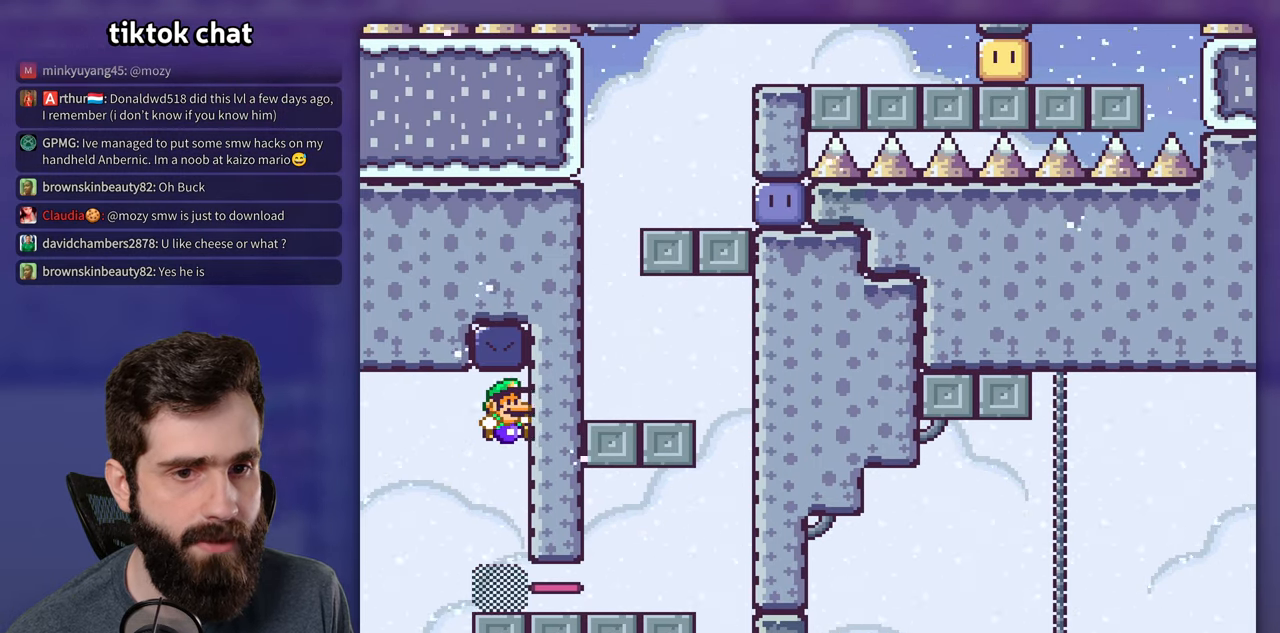
{"buttons": ["Y", "DPAD_RIGHT"], "events": [[16, "DPAD_RIGHT", "down"]]}
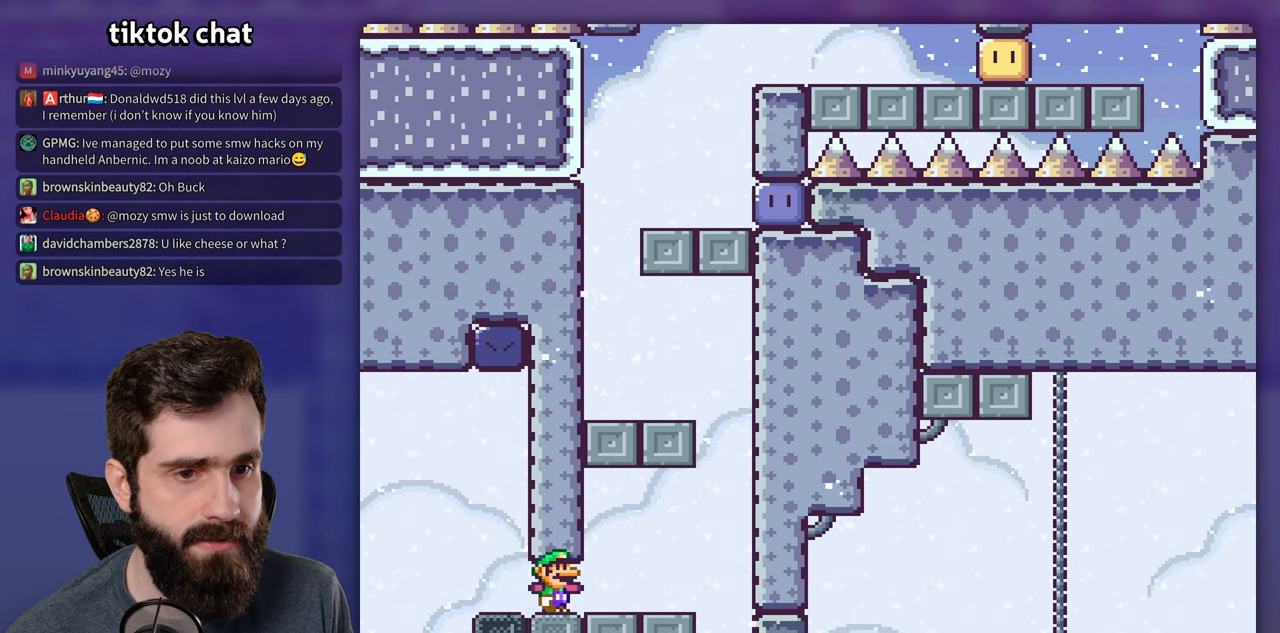
{"buttons": ["Y"], "events": [[383, "DPAD_RIGHT", "up"], [383, "DPAD_UP", "down"], [400, "DPAD_UP", "up"]]}
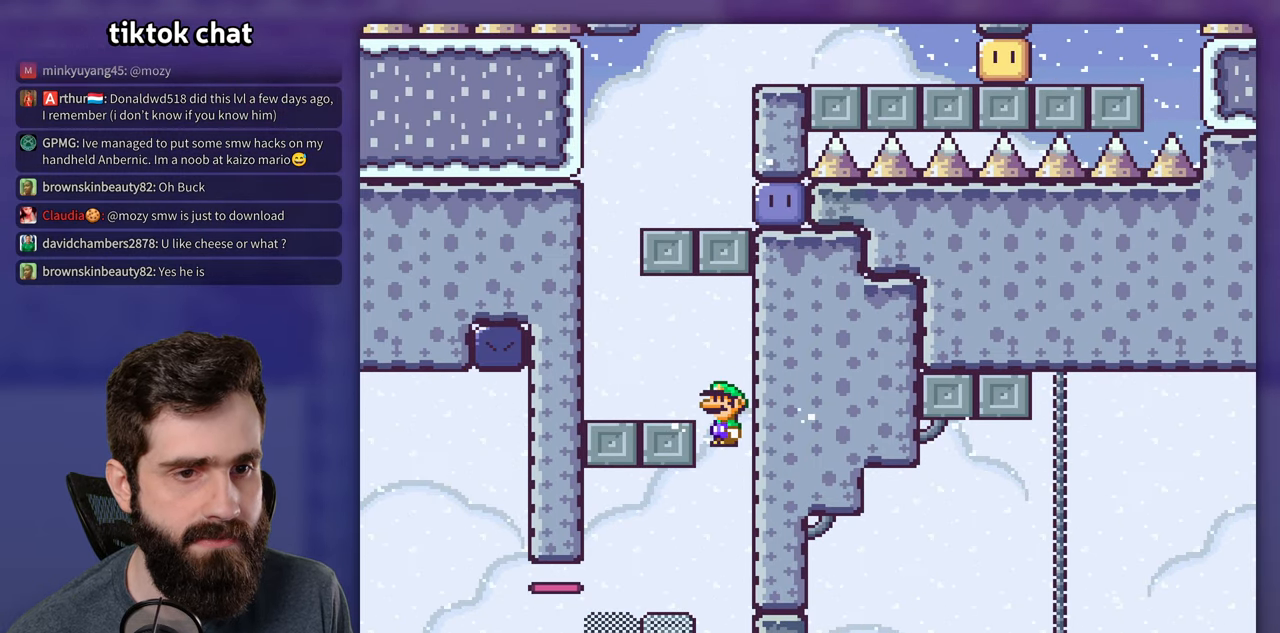
{"buttons": ["Y", "DPAD_RIGHT"], "events": [[450, "DPAD_RIGHT", "down"]]}